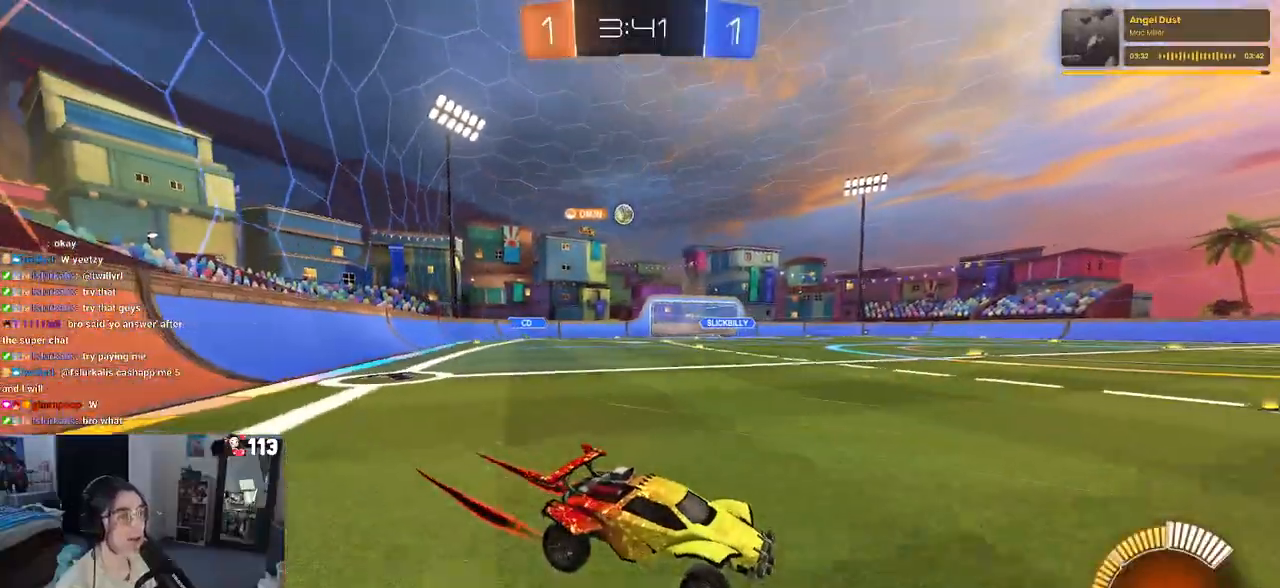
Gameplay with a controller (PlayStation layout); each line is a JSON object with the inputs held at the frame after it. "events" lists button and stick changes between this image and that frame as [ms after this image, input, new state], when the widget could be followed in between. Not read: R2.
{"buttons": [], "left_stick": "left", "right_stick": "center", "events": [[417, "SQUARE", "down"], [500, "SQUARE", "up"]]}
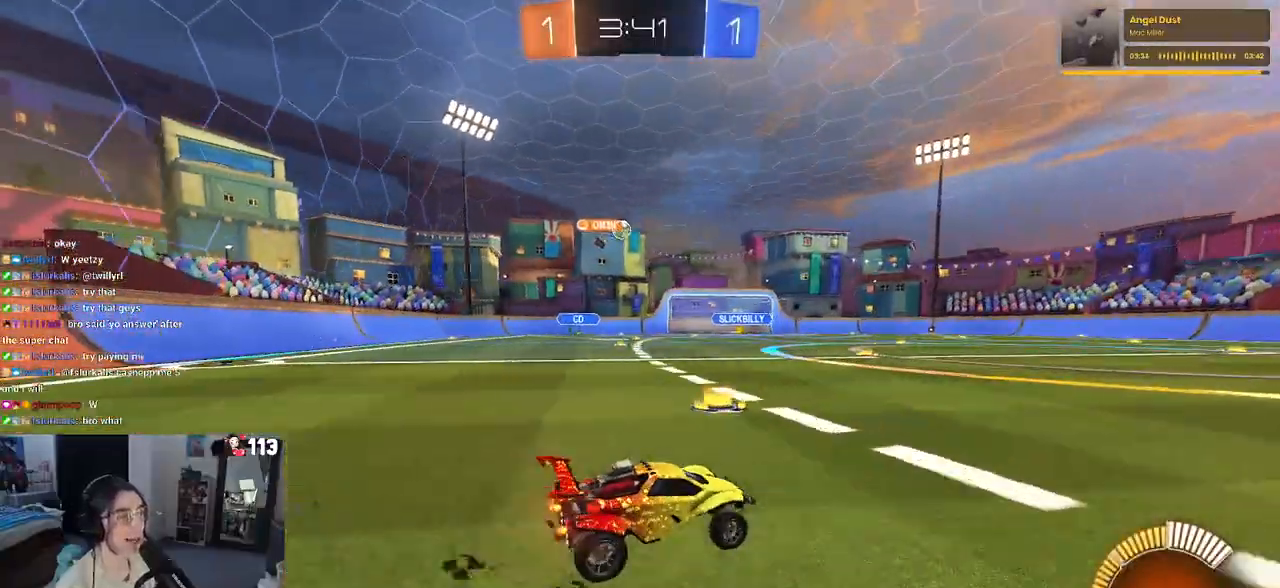
{"buttons": [], "left_stick": "center", "right_stick": "center", "events": [[483, "left_stick", "center"]]}
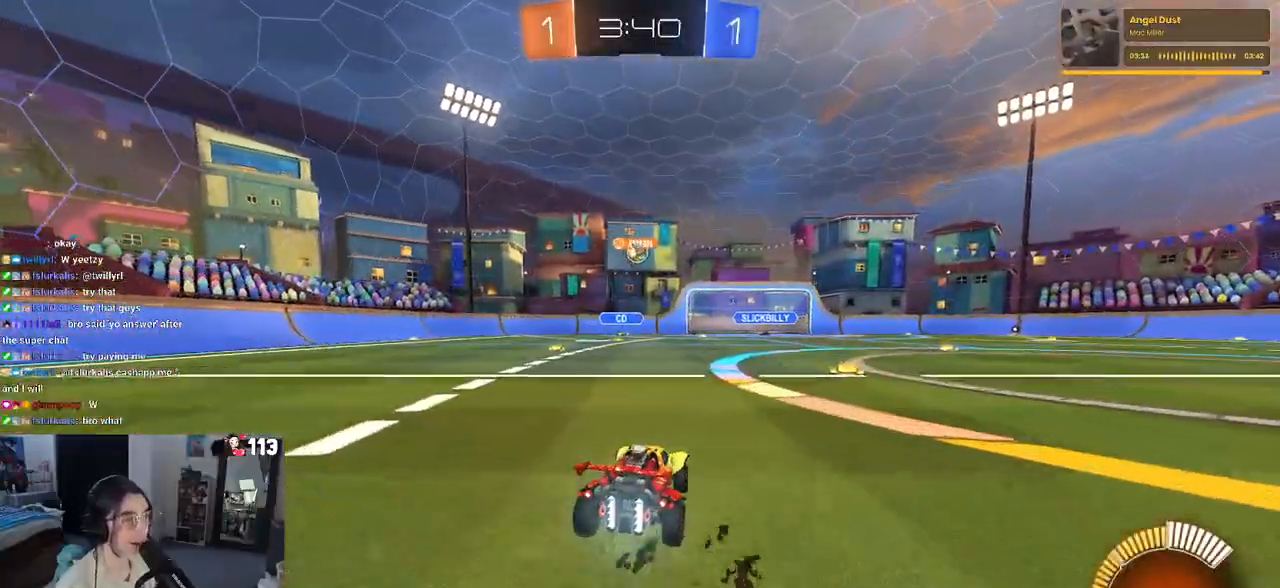
{"buttons": [], "left_stick": "right", "right_stick": "center", "events": [[483, "left_stick", "right"]]}
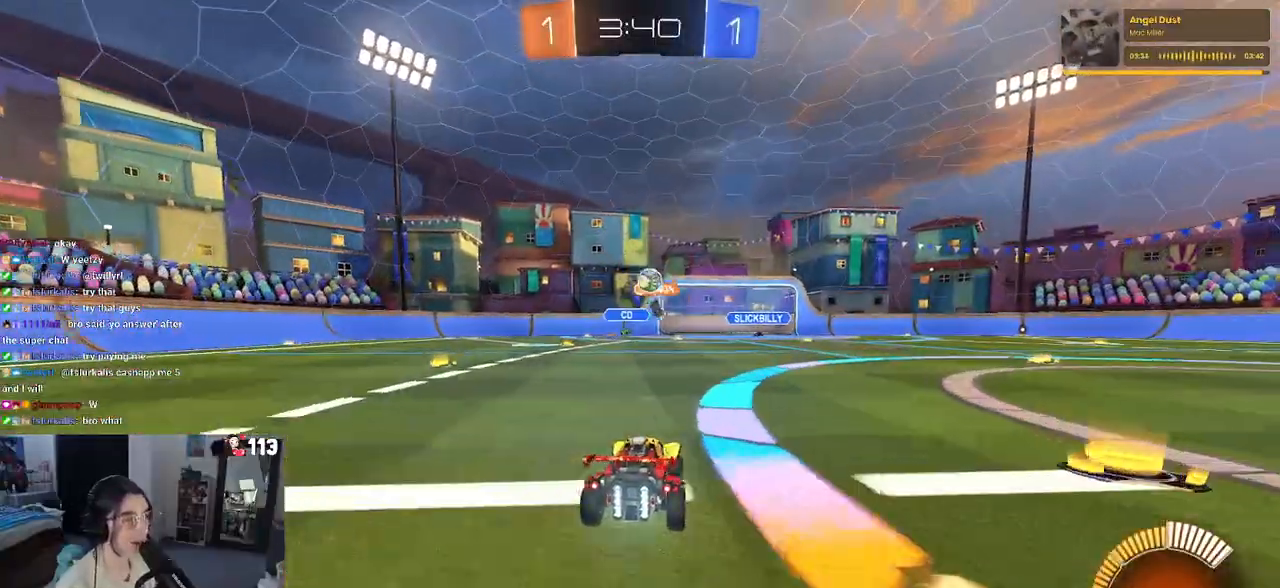
{"buttons": [], "left_stick": "right", "right_stick": "center", "events": [[67, "SQUARE", "down"], [200, "SQUARE", "up"]]}
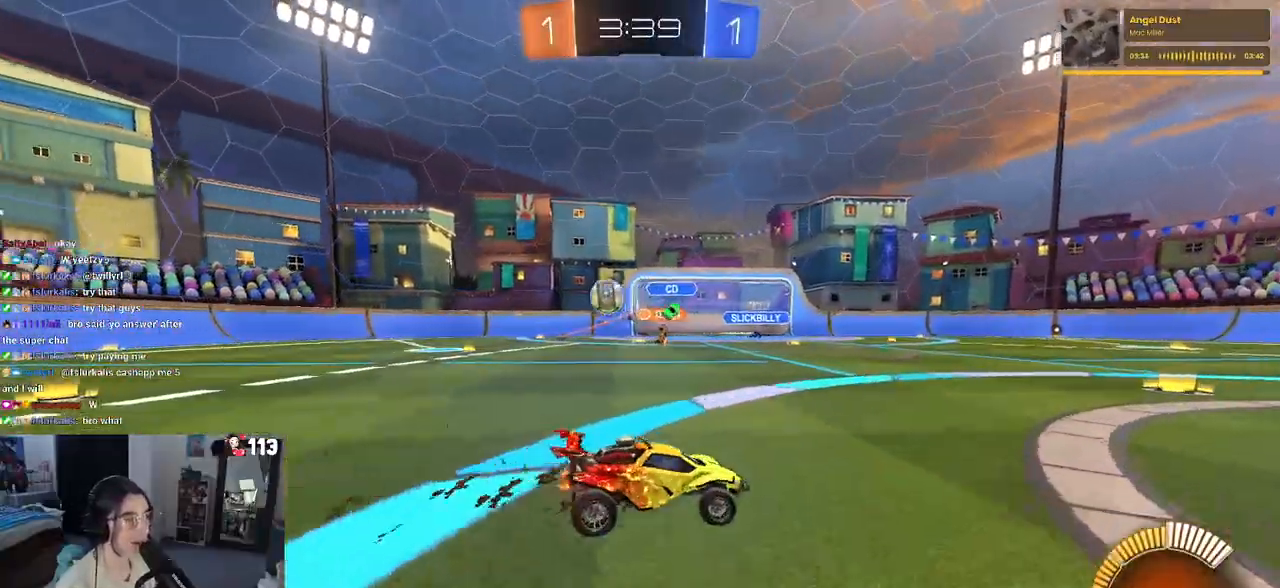
{"buttons": [], "left_stick": "right", "right_stick": "center", "events": [[233, "SQUARE", "down"], [317, "SQUARE", "up"]]}
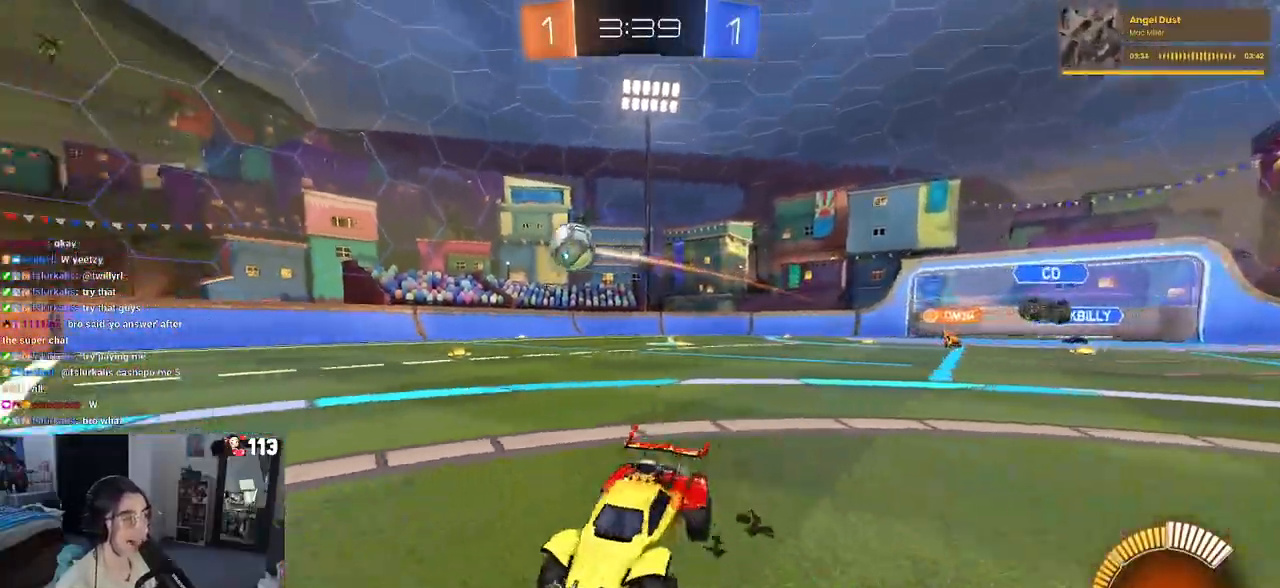
{"buttons": ["CROSS", "R1"], "left_stick": "up", "right_stick": "center", "events": [[17, "R1", "down"], [317, "CROSS", "down"], [383, "left_stick", "up"], [400, "CROSS", "up"], [467, "CROSS", "down"]]}
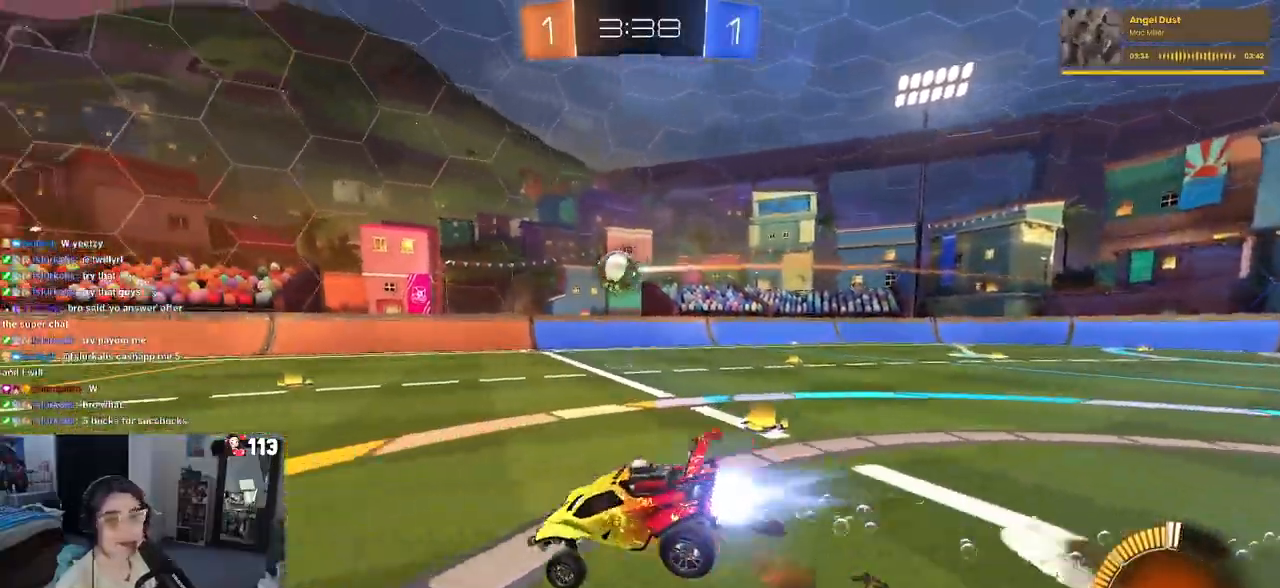
{"buttons": ["SQUARE"], "left_stick": "down-left", "right_stick": "center", "events": [[17, "left_stick", "left"], [50, "SQUARE", "down"], [67, "CROSS", "up"], [67, "left_stick", "down"], [267, "R1", "up"], [283, "left_stick", "down-left"]]}
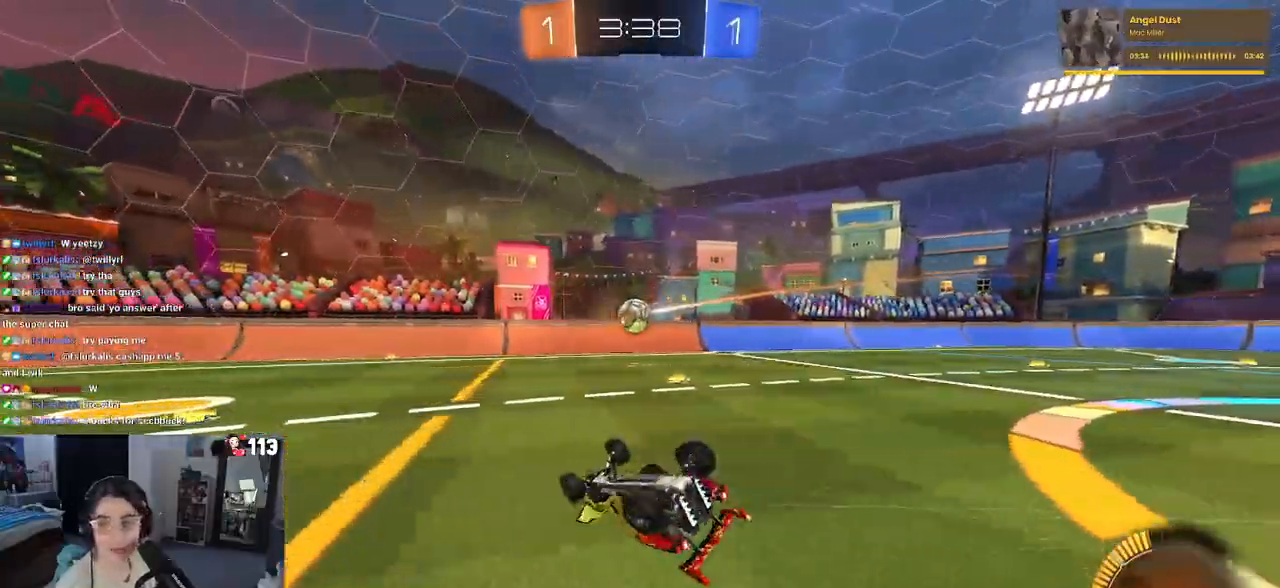
{"buttons": [], "left_stick": "center", "right_stick": "center", "events": [[317, "SQUARE", "up"], [350, "left_stick", "center"]]}
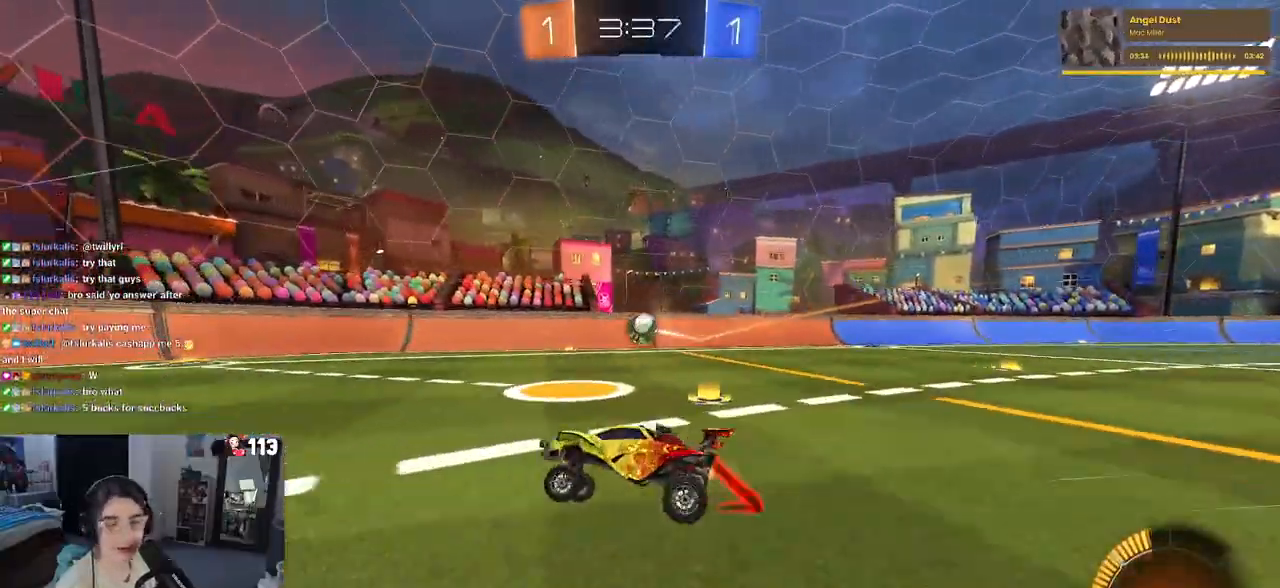
{"buttons": [], "left_stick": "right", "right_stick": "center", "events": [[167, "left_stick", "right"]]}
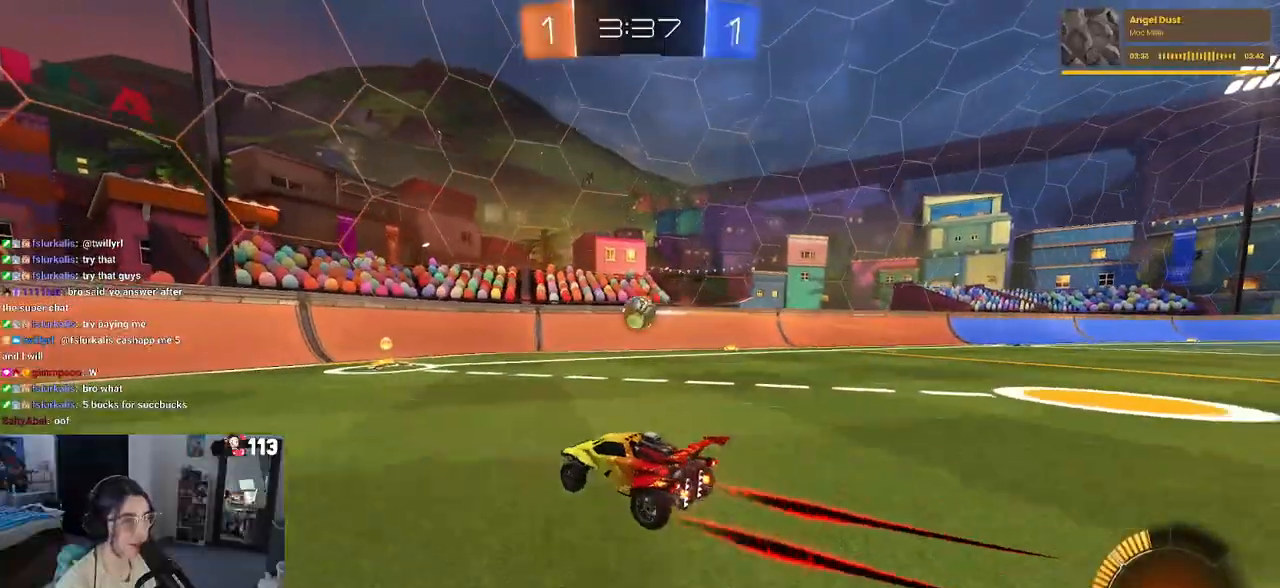
{"buttons": [], "left_stick": "left", "right_stick": "center", "events": [[133, "left_stick", "center"], [233, "left_stick", "left"]]}
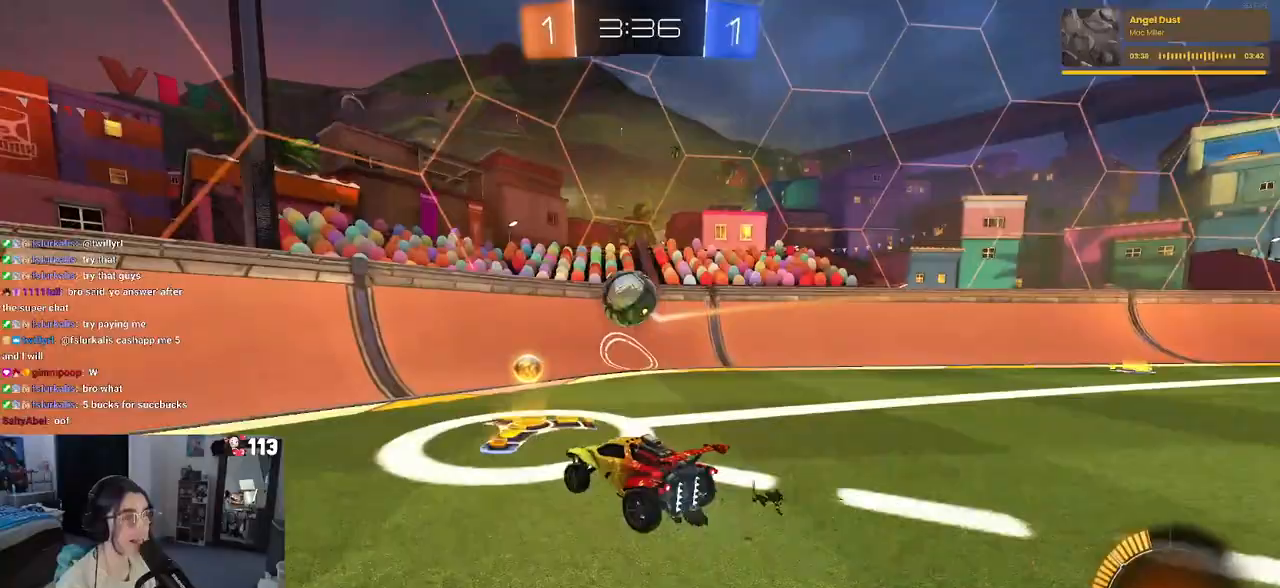
{"buttons": [], "left_stick": "down-left", "right_stick": "center", "events": [[150, "L2", "down"], [300, "L2", "up"], [350, "left_stick", "down-left"]]}
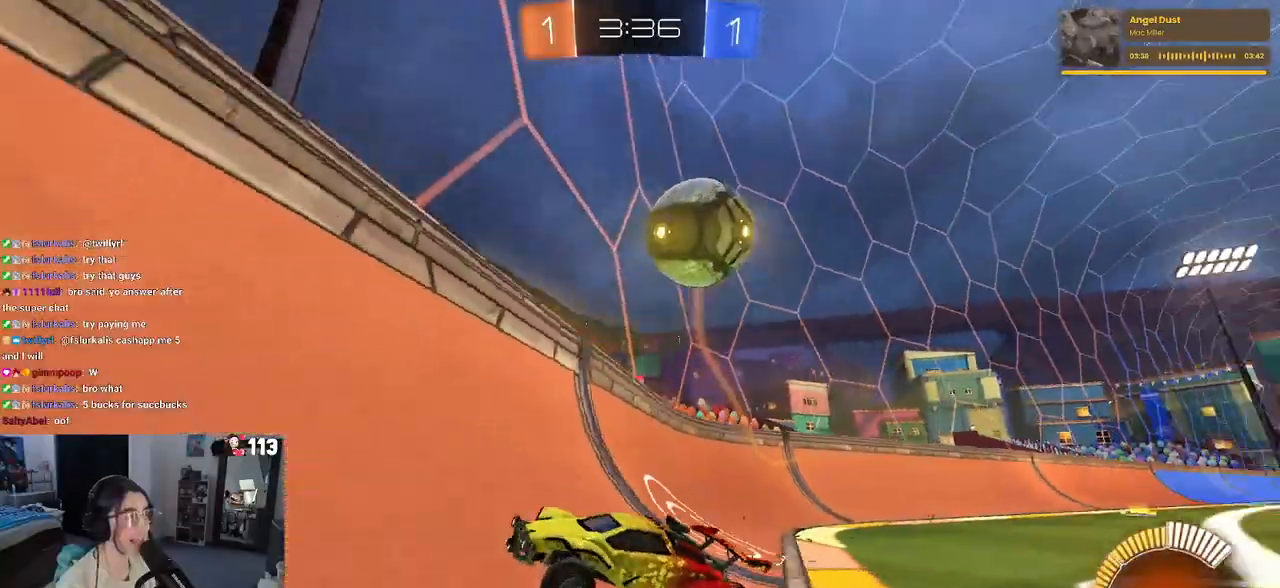
{"buttons": ["SQUARE"], "left_stick": "left", "right_stick": "center", "events": [[50, "left_stick", "center"], [100, "left_stick", "right"], [217, "left_stick", "center"], [267, "left_stick", "left"], [333, "SQUARE", "down"]]}
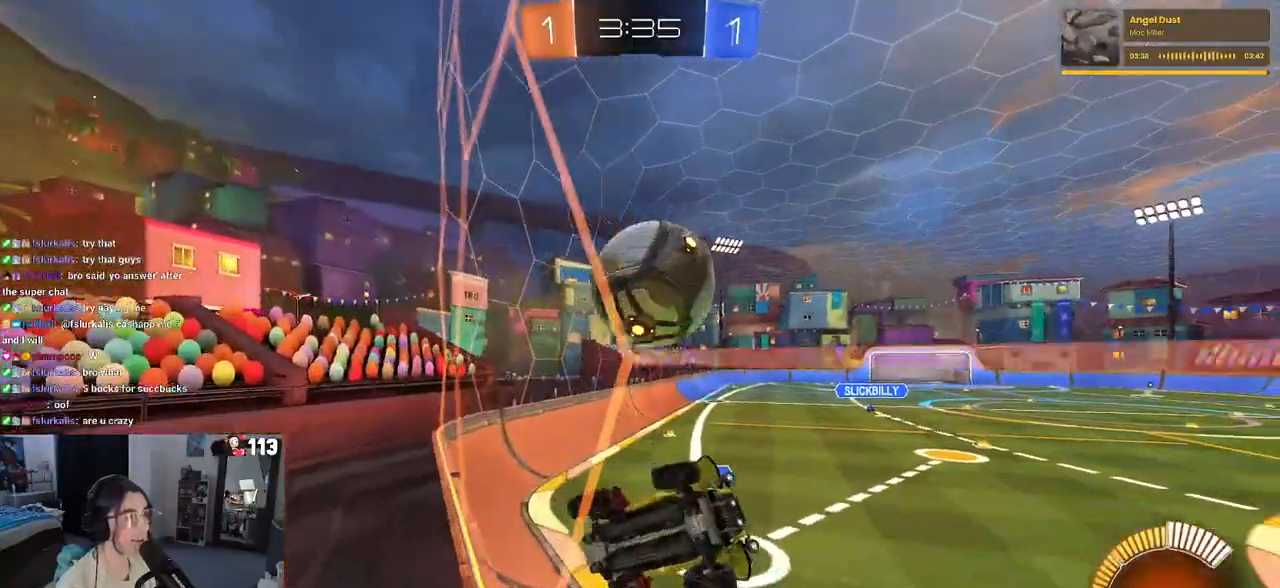
{"buttons": [], "left_stick": "center", "right_stick": "center", "events": [[17, "SQUARE", "up"], [200, "left_stick", "center"], [300, "L2", "down"], [317, "left_stick", "right"], [400, "left_stick", "center"], [417, "L2", "up"]]}
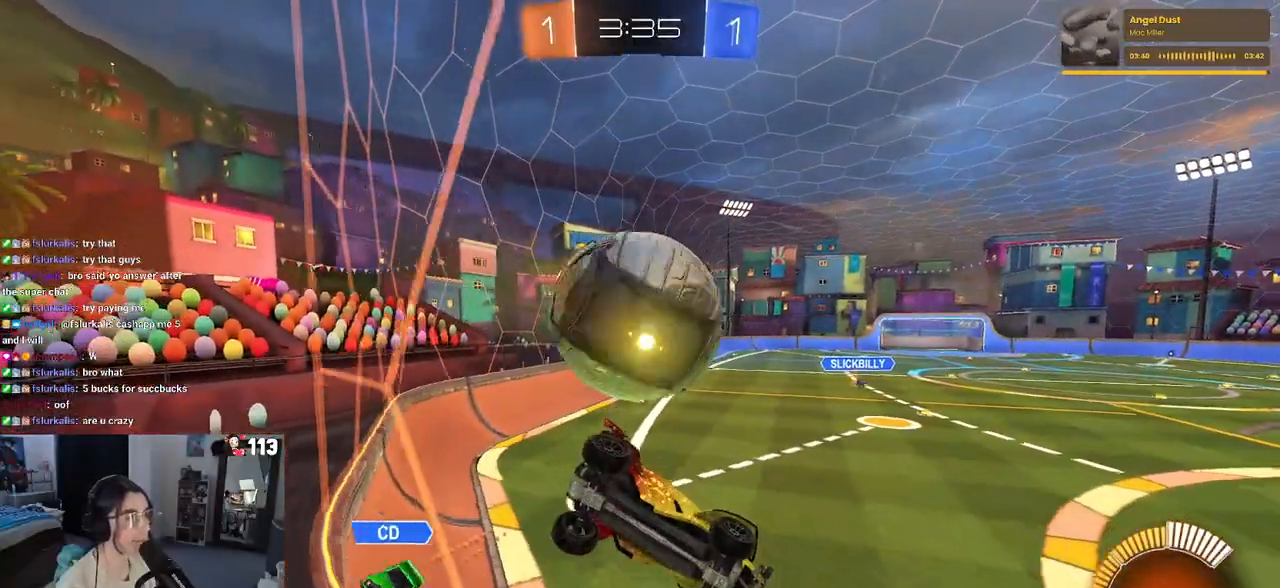
{"buttons": [], "left_stick": "center", "right_stick": "center", "events": [[83, "left_stick", "down-left"], [100, "L2", "down"], [183, "left_stick", "down-right"], [267, "L2", "up"], [400, "left_stick", "center"]]}
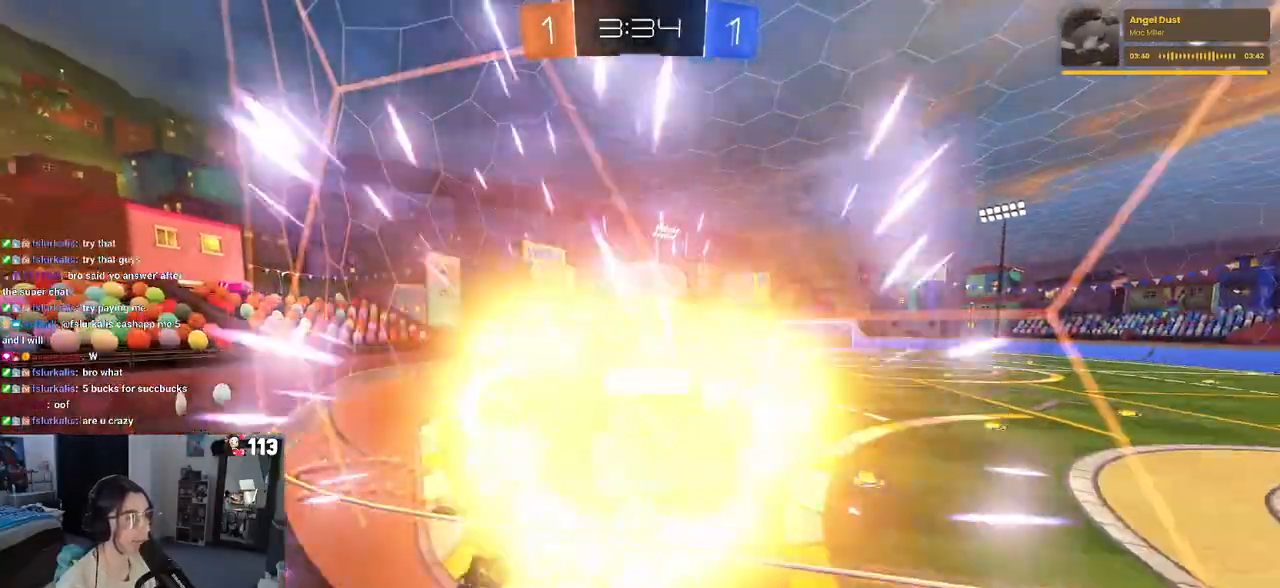
{"buttons": [], "left_stick": "center", "right_stick": "center", "events": [[17, "left_stick", "left"], [233, "left_stick", "center"]]}
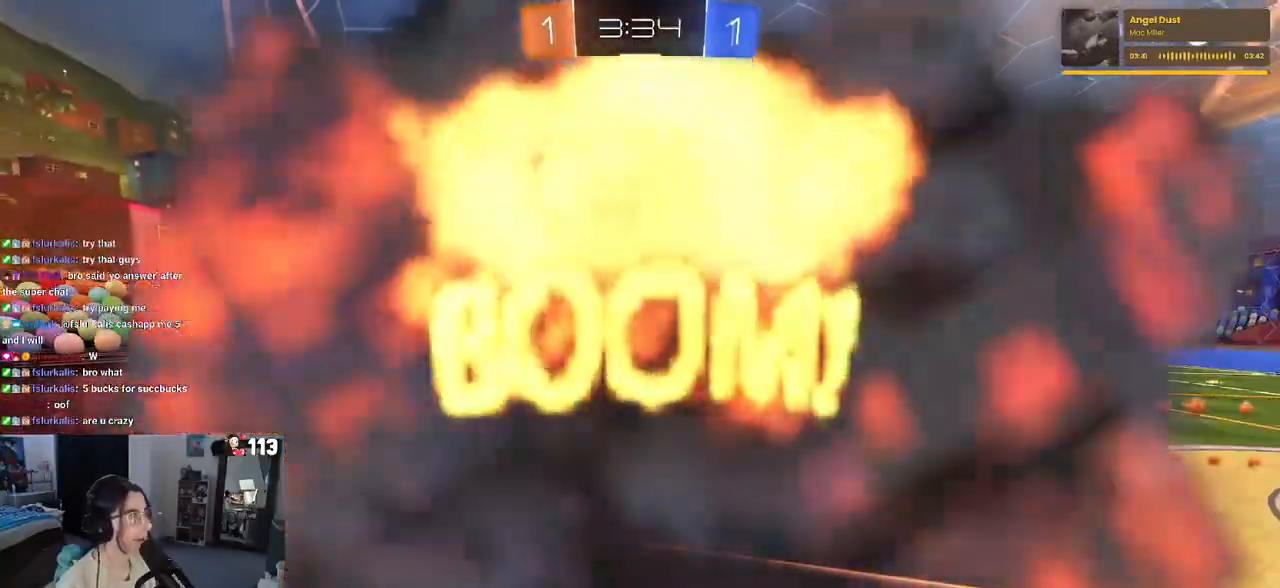
{"buttons": [], "left_stick": "center", "right_stick": "center", "events": []}
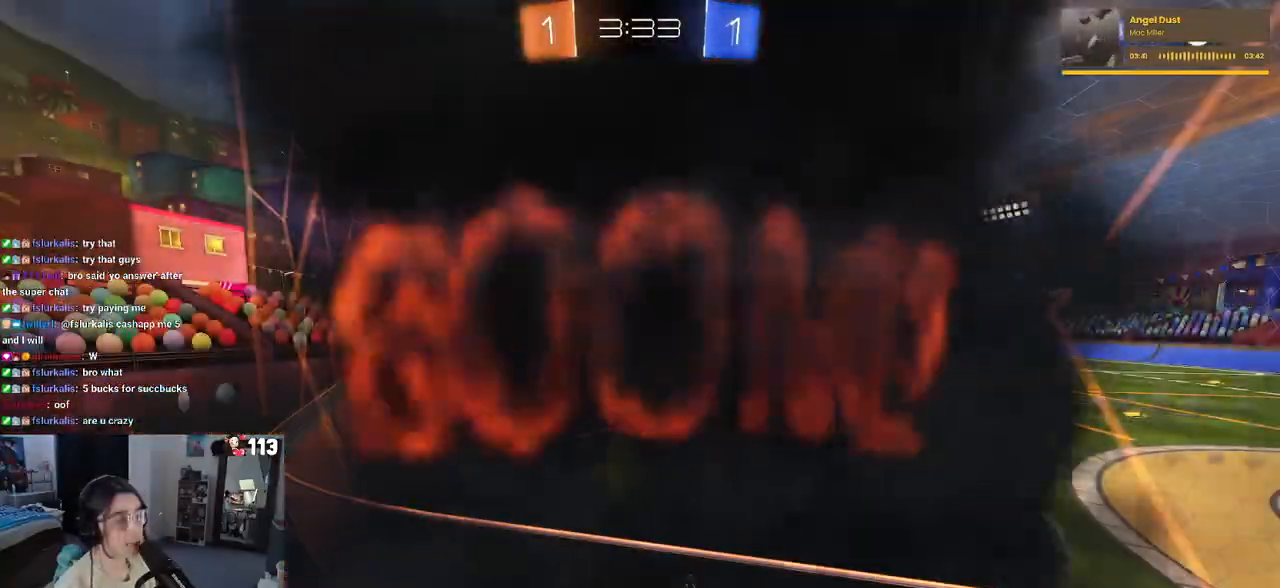
{"buttons": [], "left_stick": "center", "right_stick": "center", "events": []}
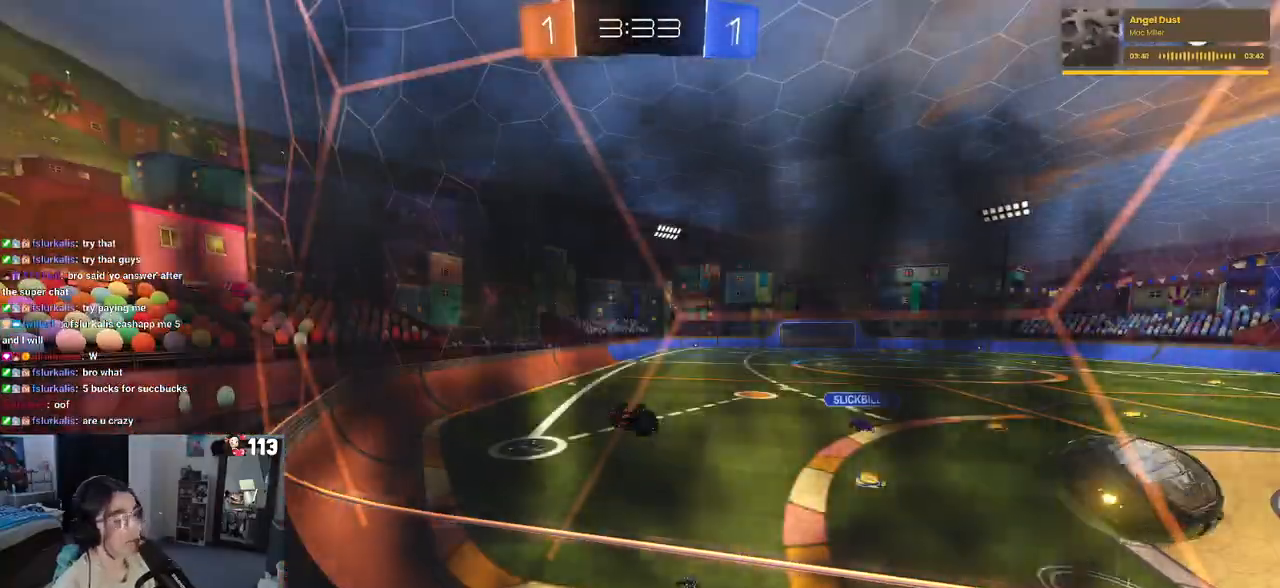
{"buttons": [], "left_stick": "center", "right_stick": "center", "events": []}
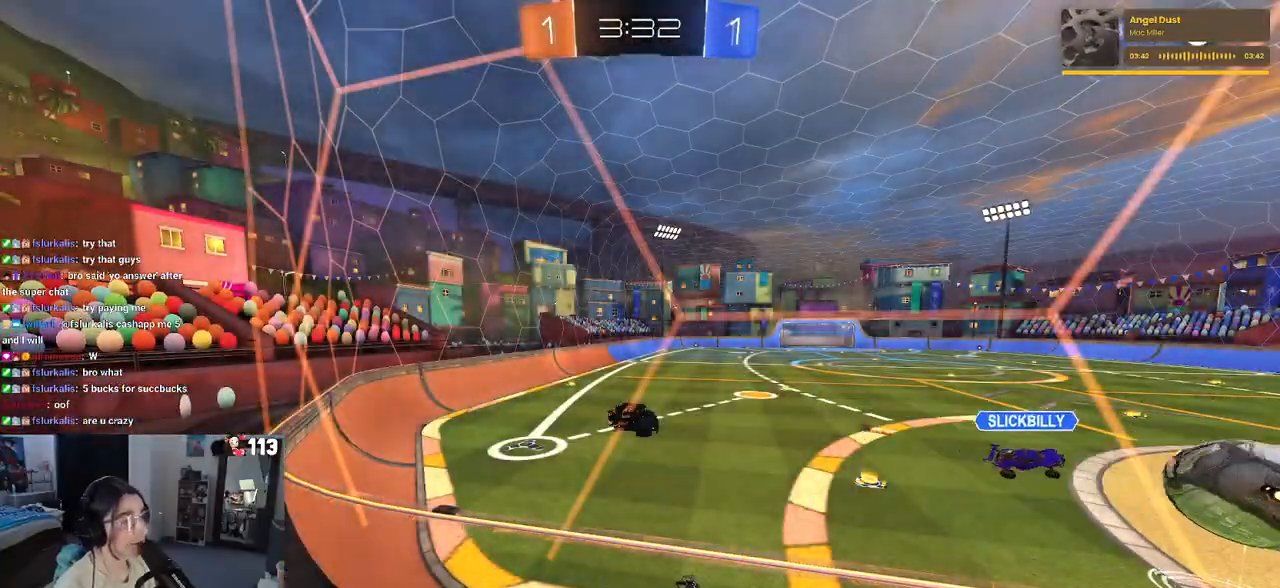
{"buttons": [], "left_stick": "center", "right_stick": "center", "events": []}
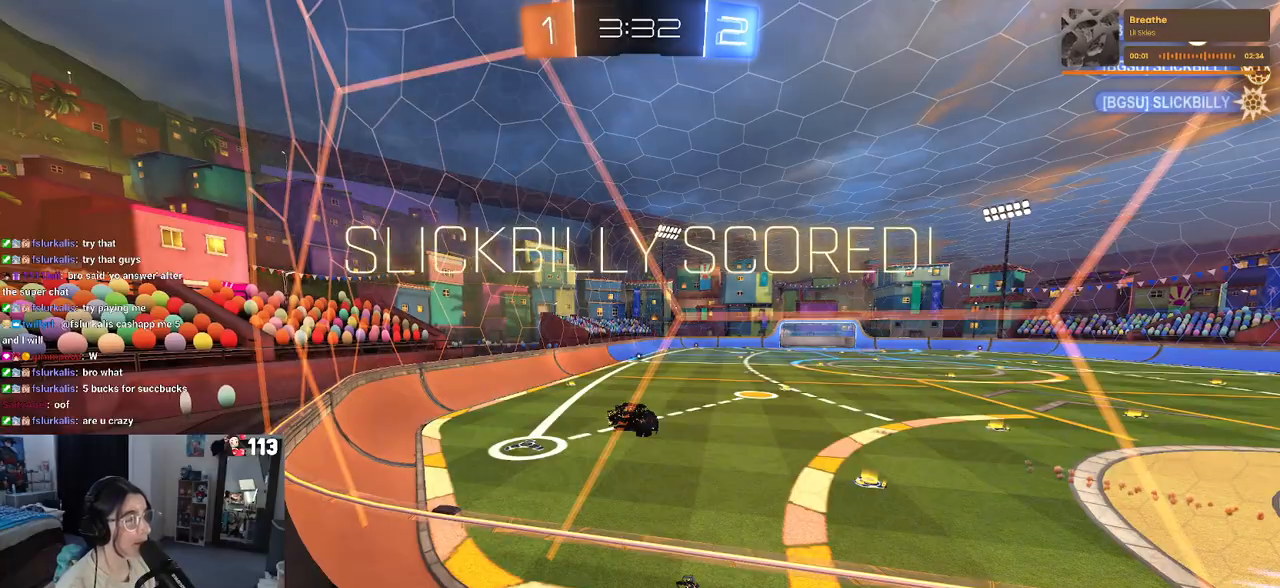
{"buttons": [], "left_stick": "center", "right_stick": "center", "events": []}
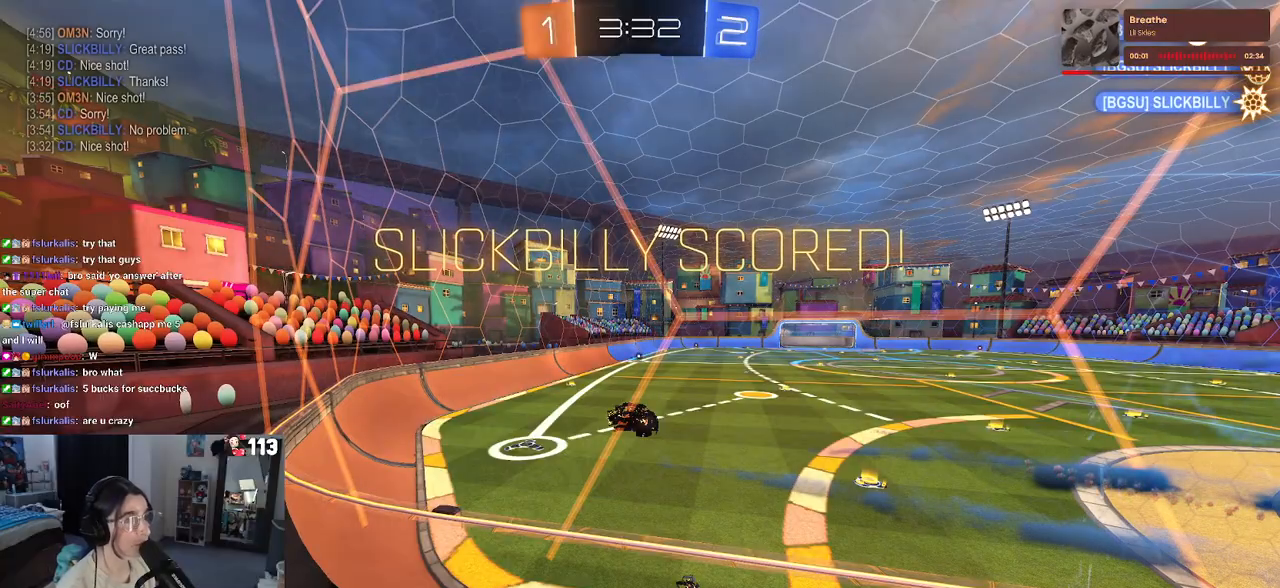
{"buttons": ["R3"], "left_stick": "center", "right_stick": "center", "events": [[417, "R3", "down"]]}
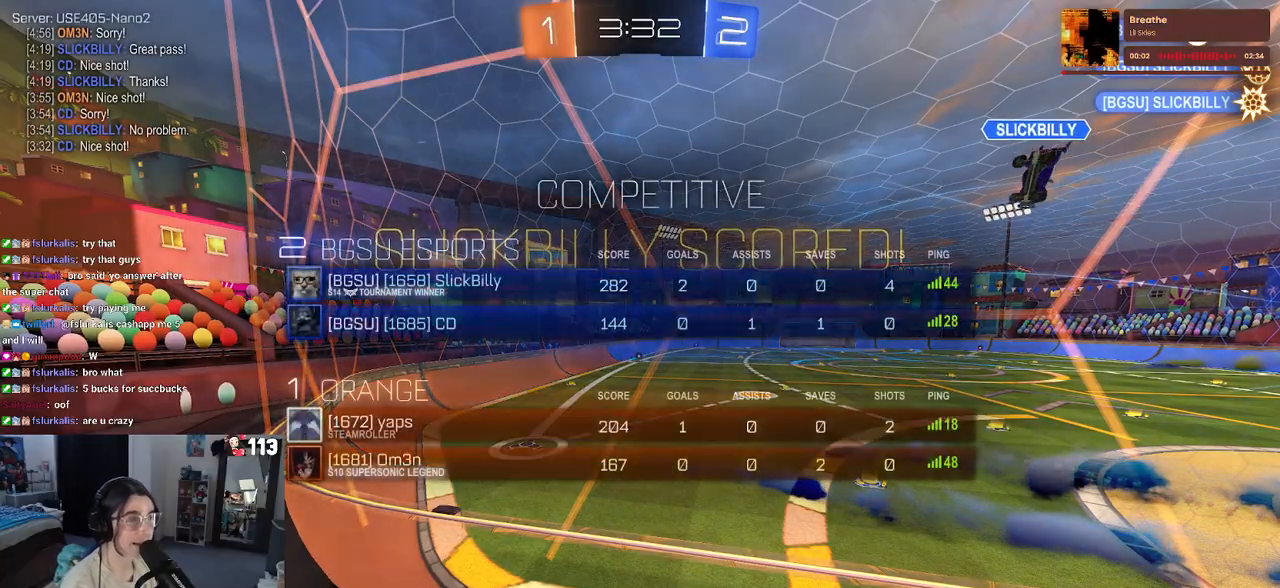
{"buttons": [], "left_stick": "center", "right_stick": "center", "events": [[467, "R3", "up"]]}
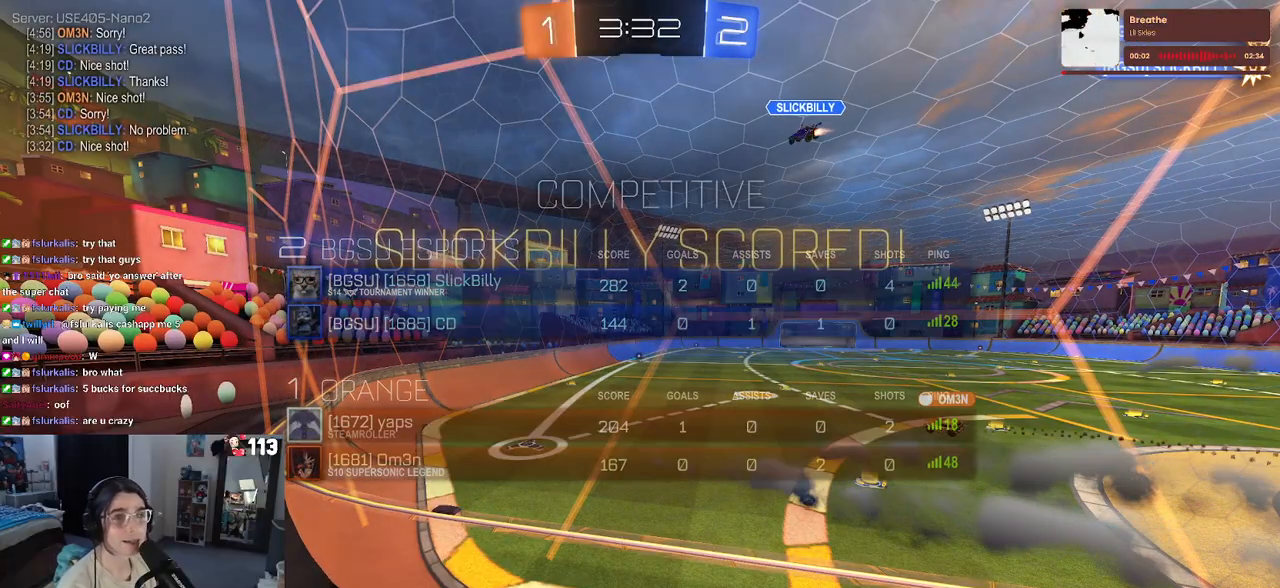
{"buttons": [], "left_stick": "center", "right_stick": "center", "events": []}
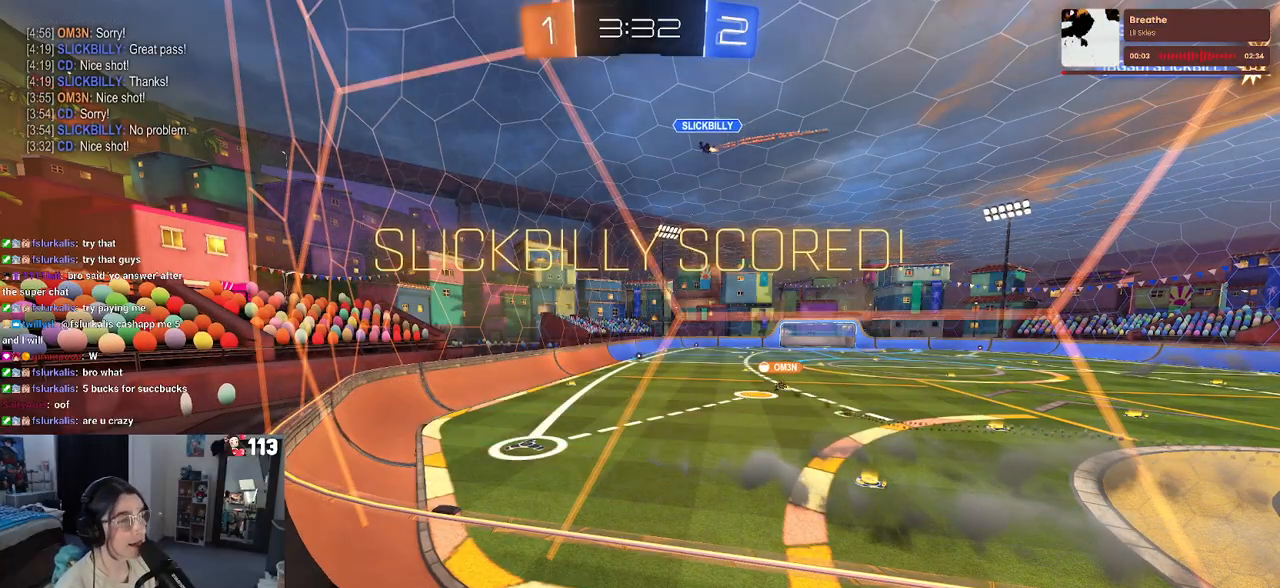
{"buttons": [], "left_stick": "center", "right_stick": "center", "events": []}
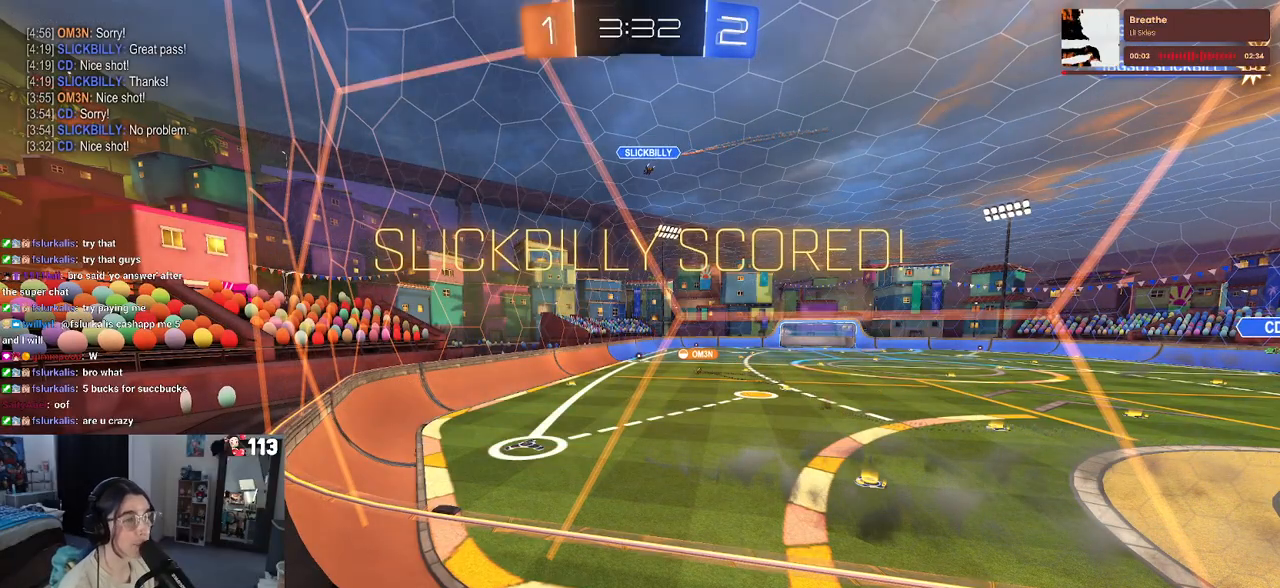
{"buttons": ["CROSS"], "left_stick": "center", "right_stick": "center", "events": [[500, "CROSS", "down"]]}
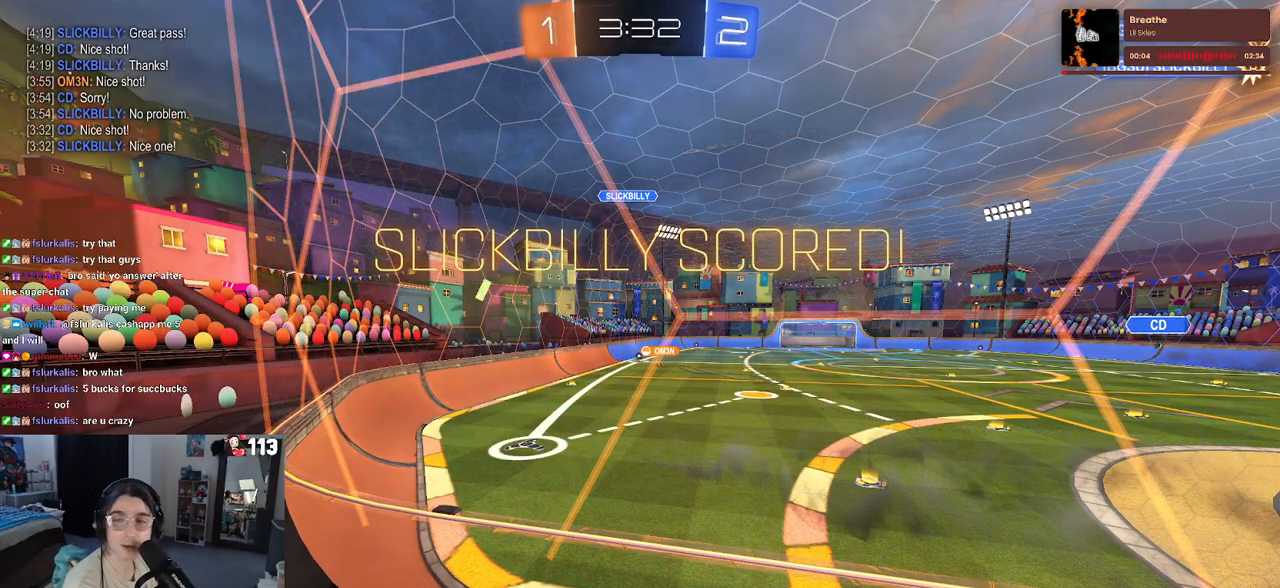
{"buttons": [], "left_stick": "center", "right_stick": "center", "events": [[117, "CROSS", "up"], [200, "CROSS", "down"], [317, "CROSS", "up"], [450, "CROSS", "down"], [500, "CROSS", "up"]]}
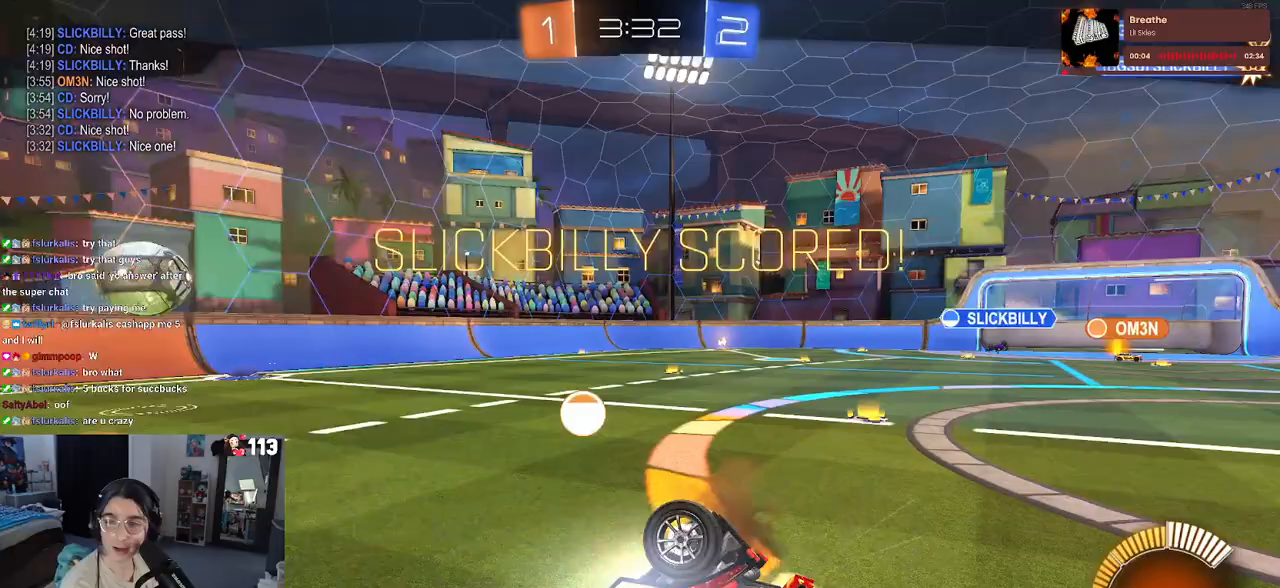
{"buttons": ["CROSS"], "left_stick": "center", "right_stick": "center", "events": [[100, "CROSS", "down"], [217, "CROSS", "up"], [300, "CROSS", "down"], [433, "CROSS", "up"], [483, "CROSS", "down"]]}
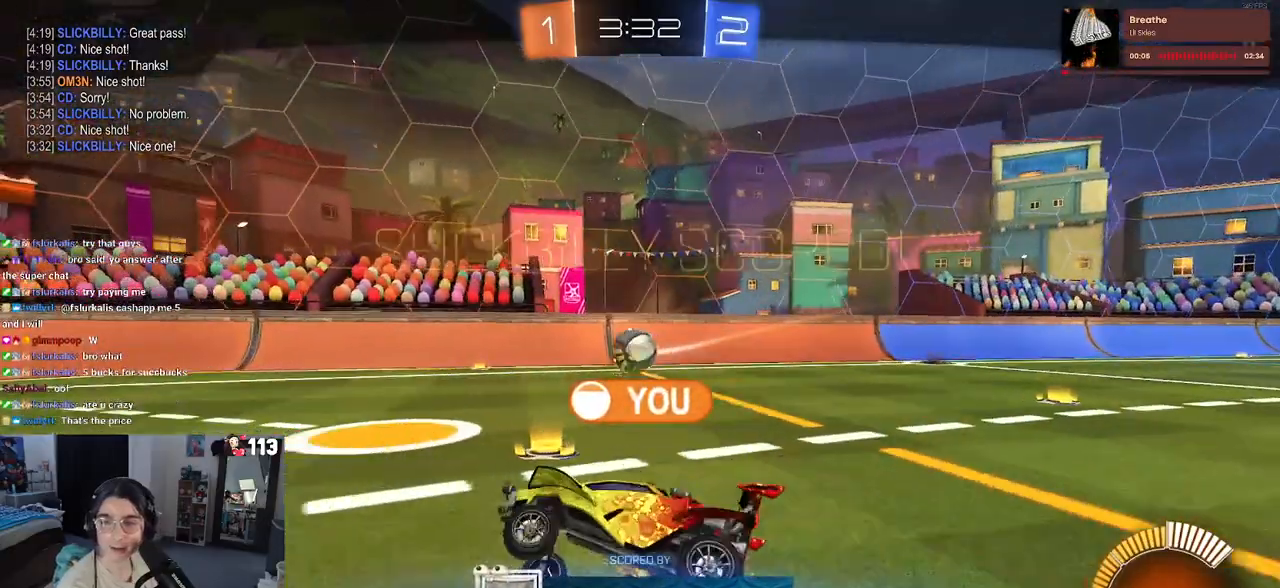
{"buttons": ["CROSS"], "left_stick": "center", "right_stick": "center", "events": [[117, "CROSS", "up"], [200, "CROSS", "down"], [317, "CROSS", "up"], [400, "CROSS", "down"]]}
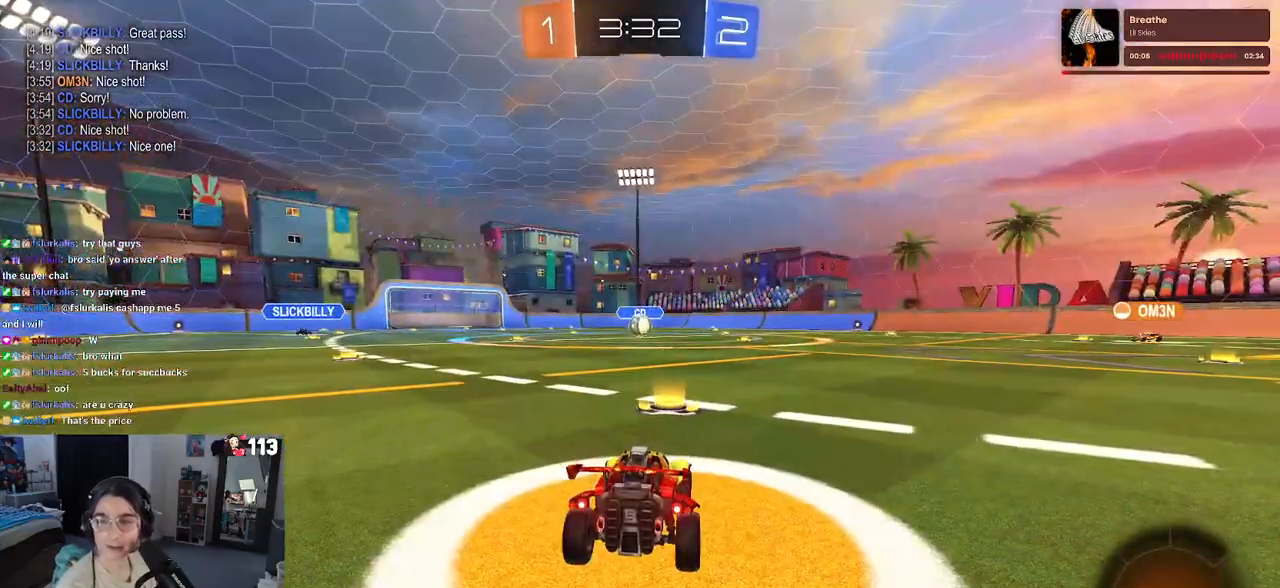
{"buttons": [], "left_stick": "center", "right_stick": "center", "events": [[17, "CROSS", "up"], [117, "CROSS", "down"], [267, "CROSS", "up"]]}